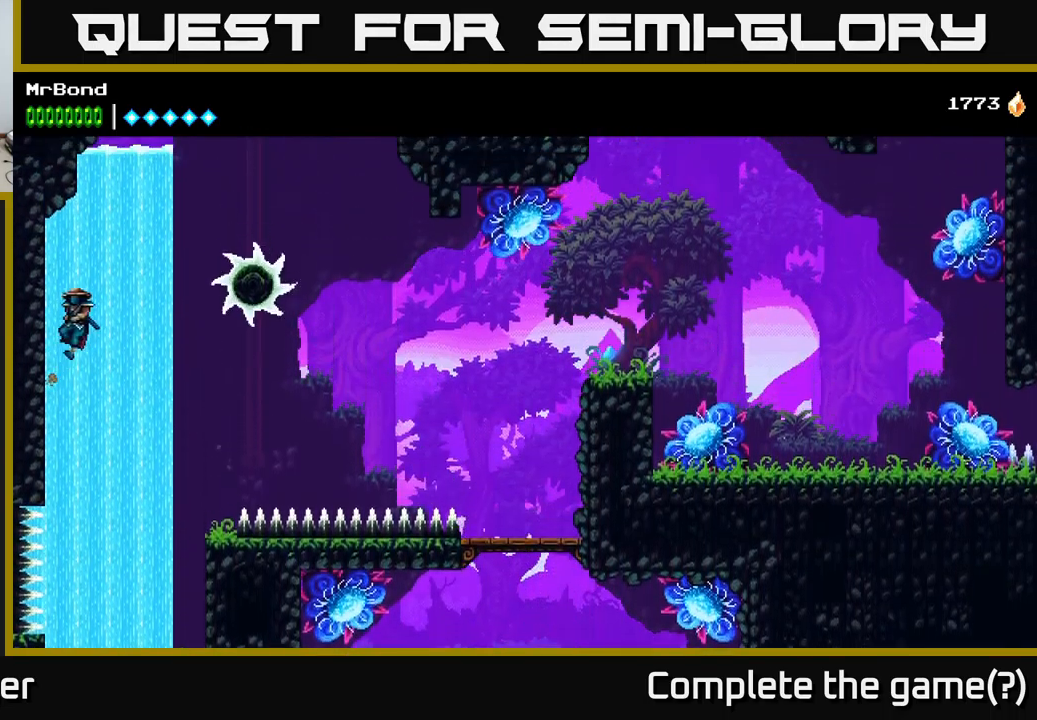
Gameplay with a controller (Xbox layout); each line is a JSON object with the inputs held at the frame after it. "events" lists button and stick changes between this image and that frame as [ms after this image, input, new state], when the widget could be followed in between.
{"buttons": ["DPAD_LEFT"], "left_stick": "center", "right_stick": "center", "events": []}
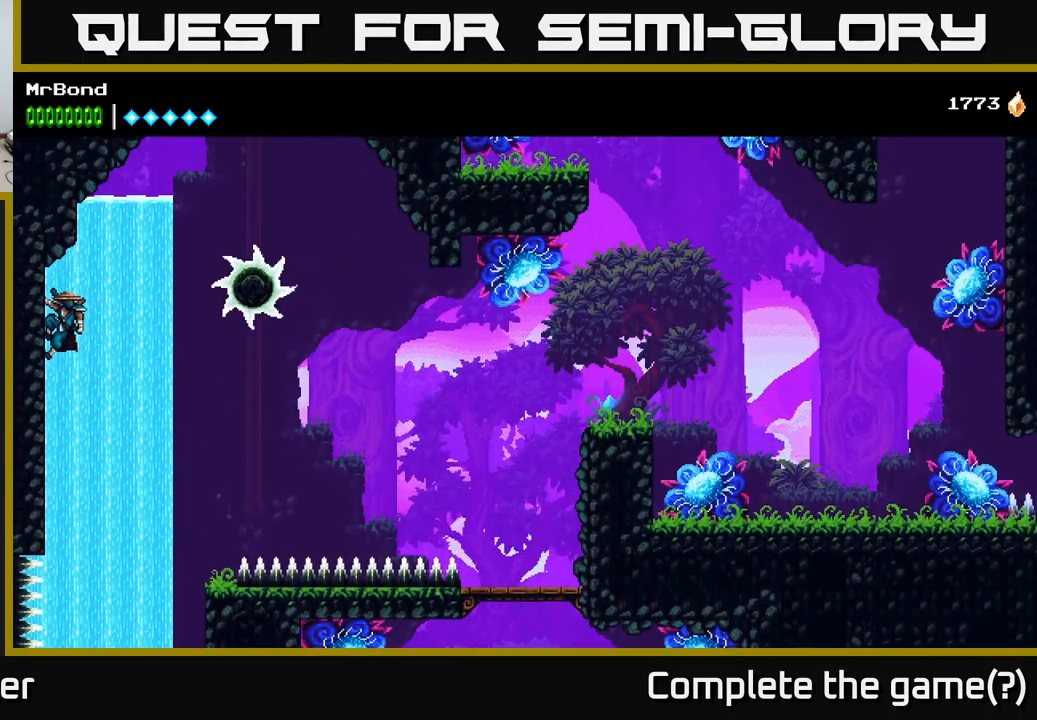
{"buttons": ["DPAD_RIGHT"], "left_stick": "center", "right_stick": "center", "events": [[100, "DPAD_LEFT", "up"], [151, "A", "down"], [151, "DPAD_RIGHT", "down"], [317, "A", "up"]]}
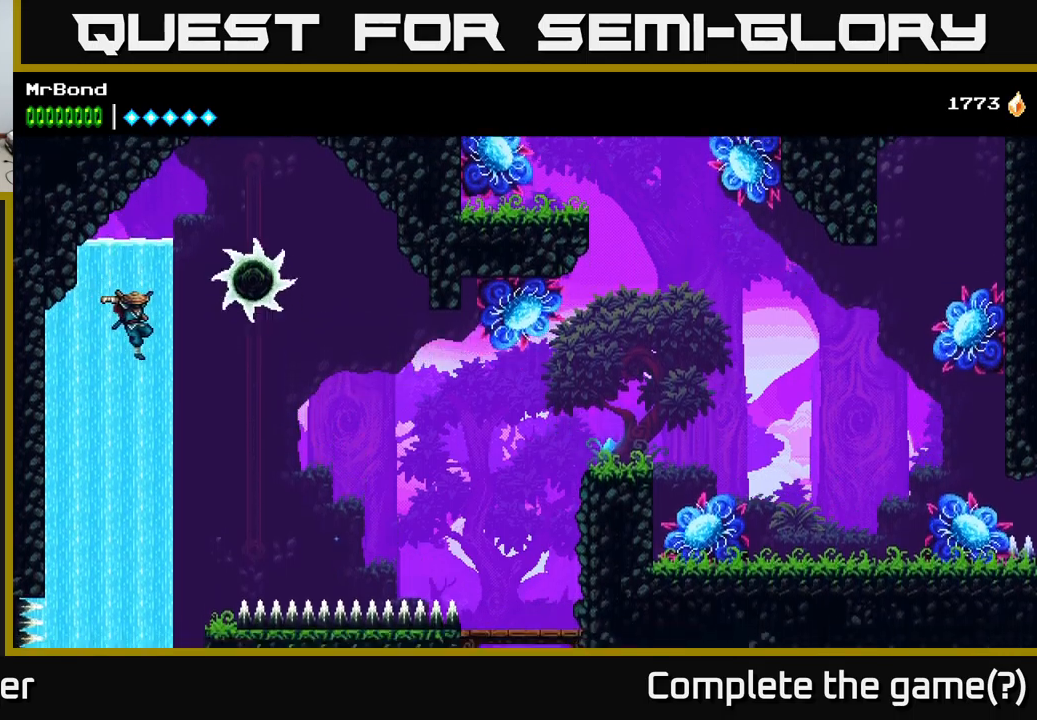
{"buttons": ["A", "DPAD_RIGHT"], "left_stick": "center", "right_stick": "center", "events": [[16, "DPAD_RIGHT", "up"], [100, "A", "down"], [100, "DPAD_RIGHT", "down"]]}
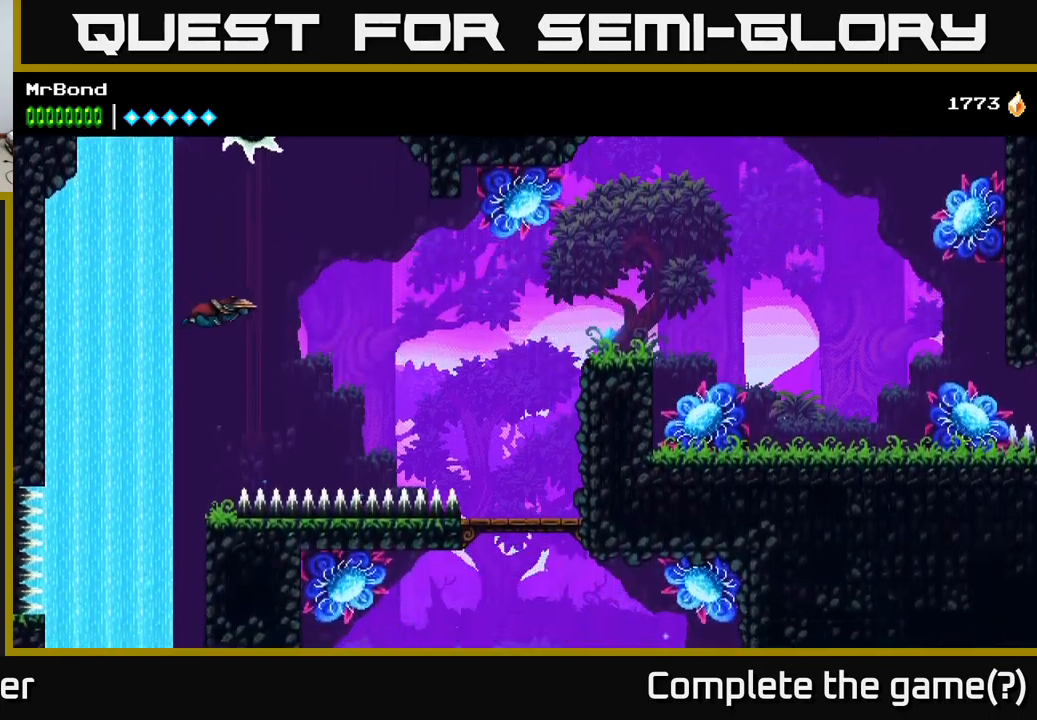
{"buttons": ["A", "DPAD_RIGHT"], "left_stick": "center", "right_stick": "center", "events": []}
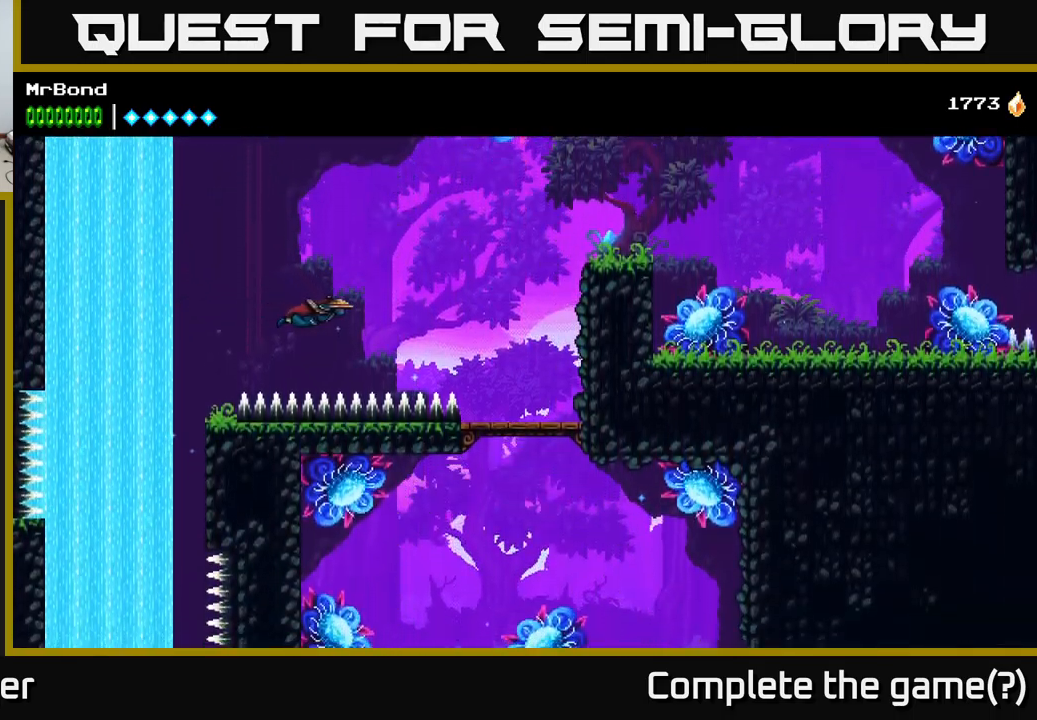
{"buttons": ["A", "DPAD_RIGHT"], "left_stick": "center", "right_stick": "center", "events": [[100, "B", "down"], [133, "A", "up"], [266, "A", "down"], [283, "B", "up"]]}
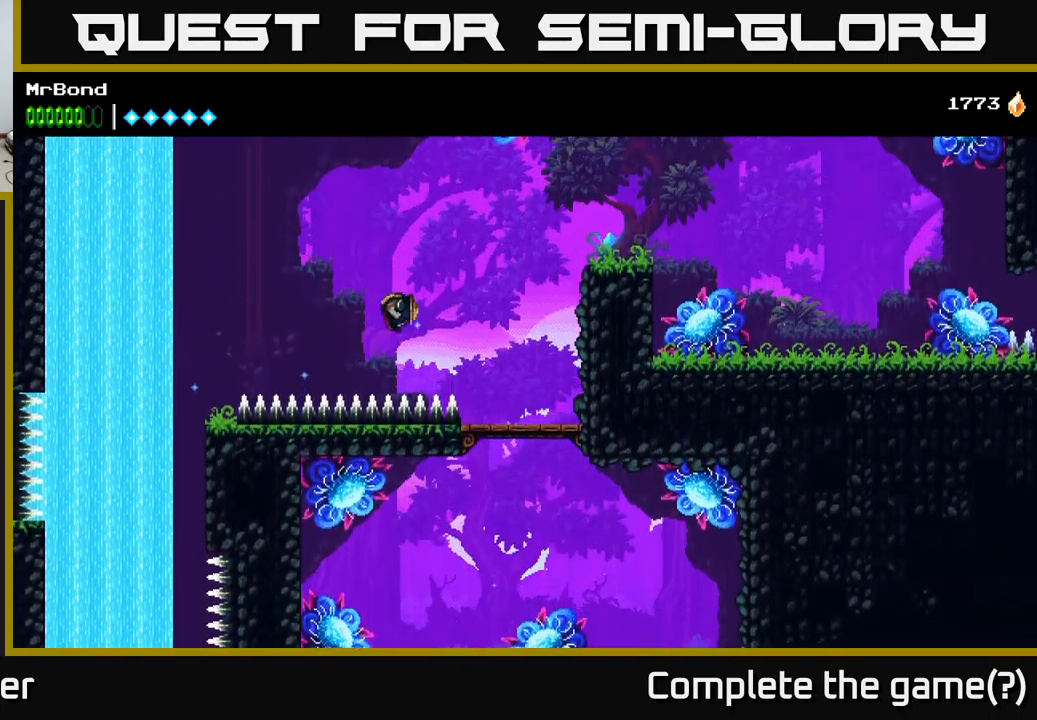
{"buttons": ["DPAD_RIGHT"], "left_stick": "center", "right_stick": "center", "events": [[33, "A", "up"]]}
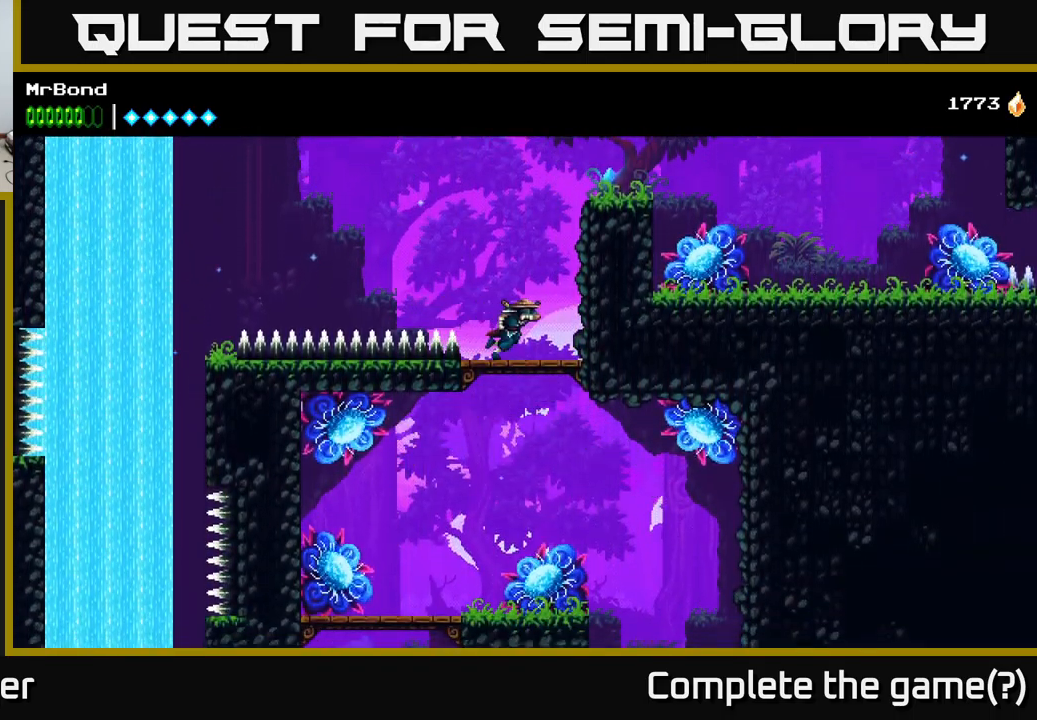
{"buttons": ["A", "DPAD_RIGHT"], "left_stick": "center", "right_stick": "center", "events": [[100, "A", "down"], [283, "A", "up"], [350, "A", "down"]]}
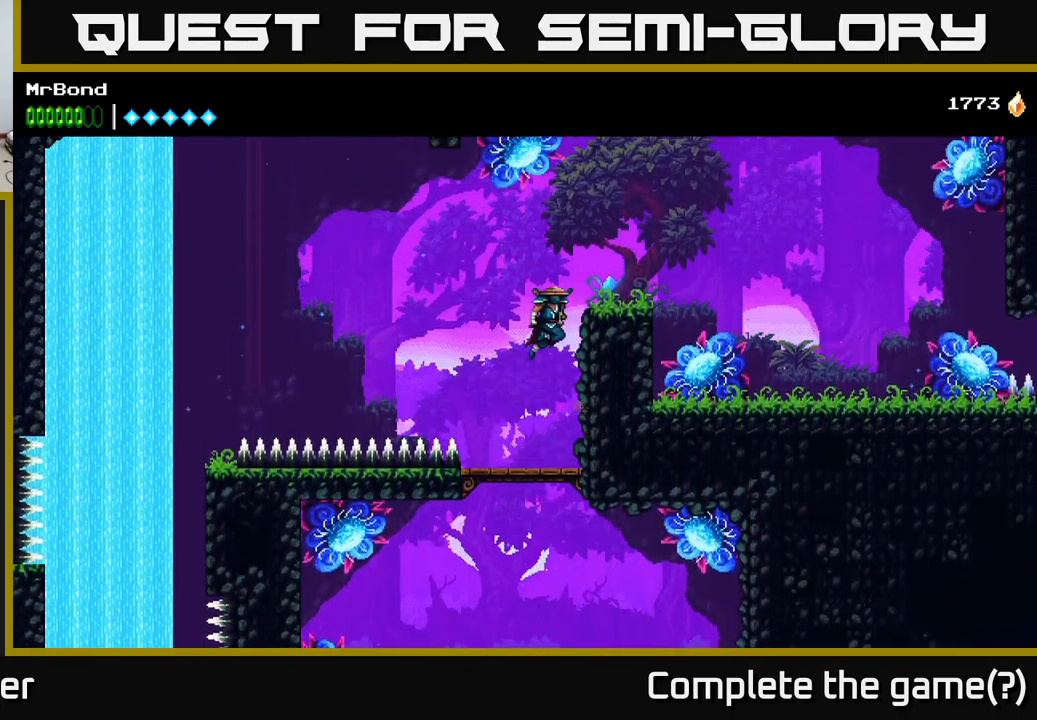
{"buttons": [], "left_stick": "center", "right_stick": "center", "events": [[100, "A", "up"], [283, "DPAD_RIGHT", "up"]]}
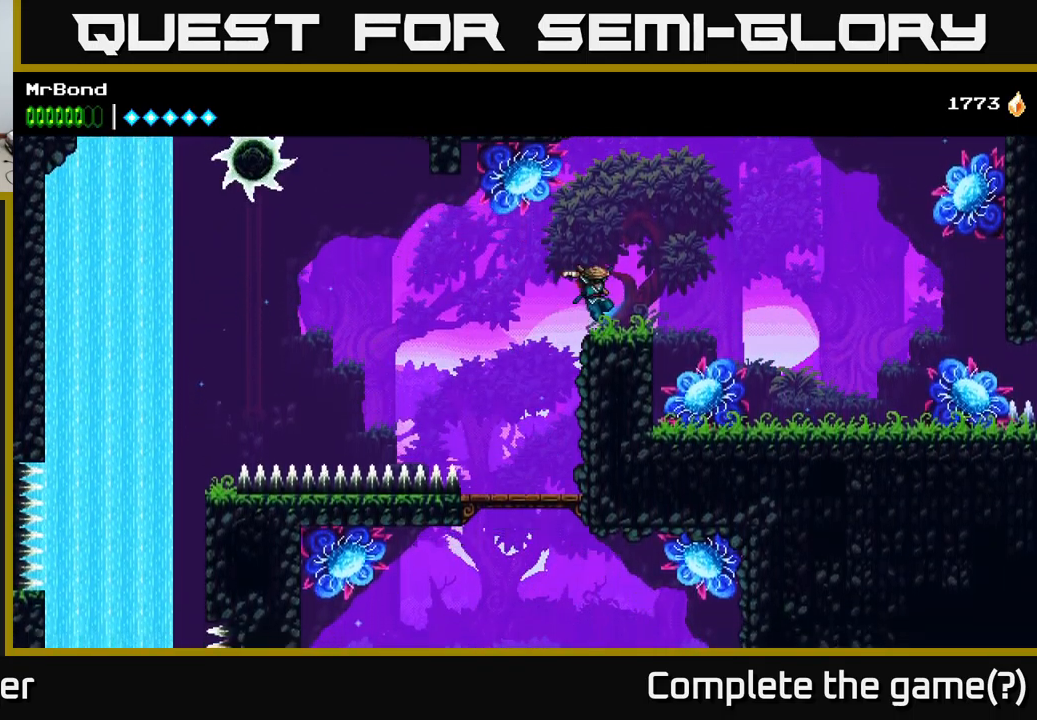
{"buttons": ["DPAD_RIGHT"], "left_stick": "center", "right_stick": "center", "events": [[83, "A", "down"], [383, "DPAD_RIGHT", "down"], [433, "A", "up"]]}
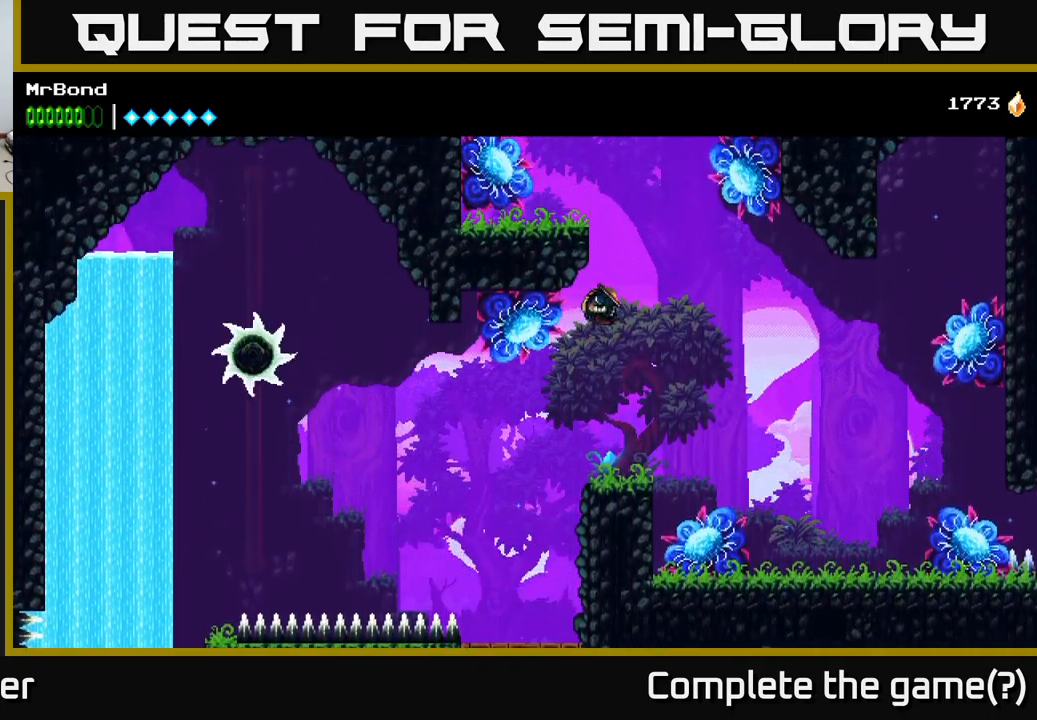
{"buttons": ["DPAD_RIGHT"], "left_stick": "center", "right_stick": "center", "events": [[16, "DPAD_RIGHT", "up"], [400, "DPAD_RIGHT", "down"]]}
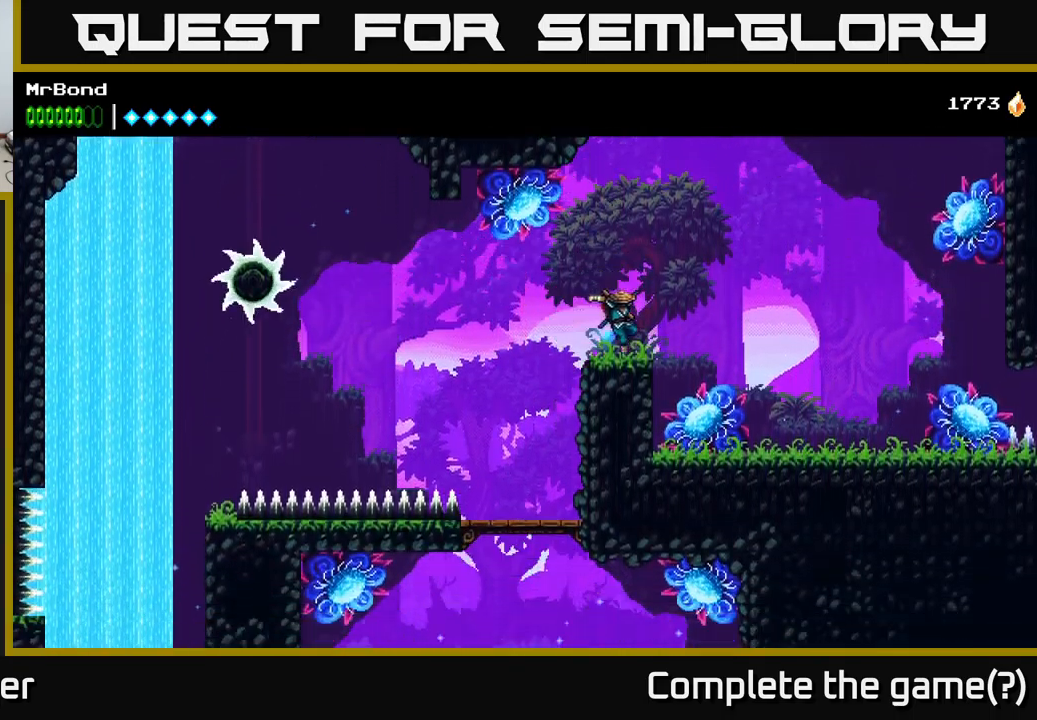
{"buttons": ["A", "DPAD_RIGHT"], "left_stick": "center", "right_stick": "center", "events": [[50, "A", "down"]]}
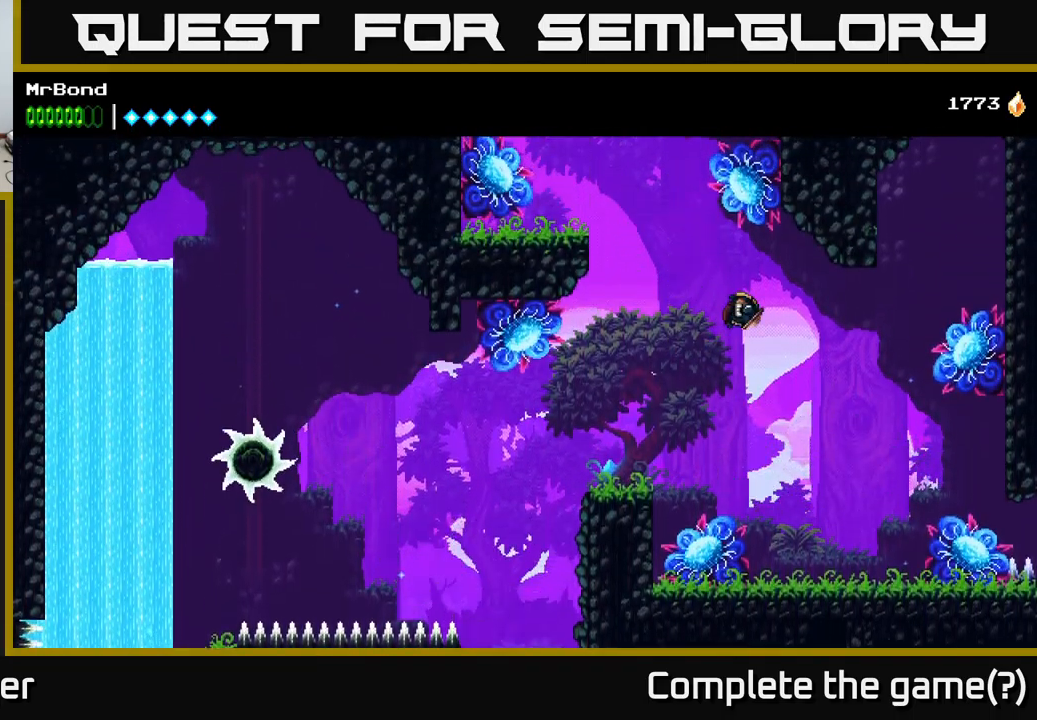
{"buttons": [], "left_stick": "center", "right_stick": "center", "events": [[283, "A", "up"], [300, "DPAD_RIGHT", "up"]]}
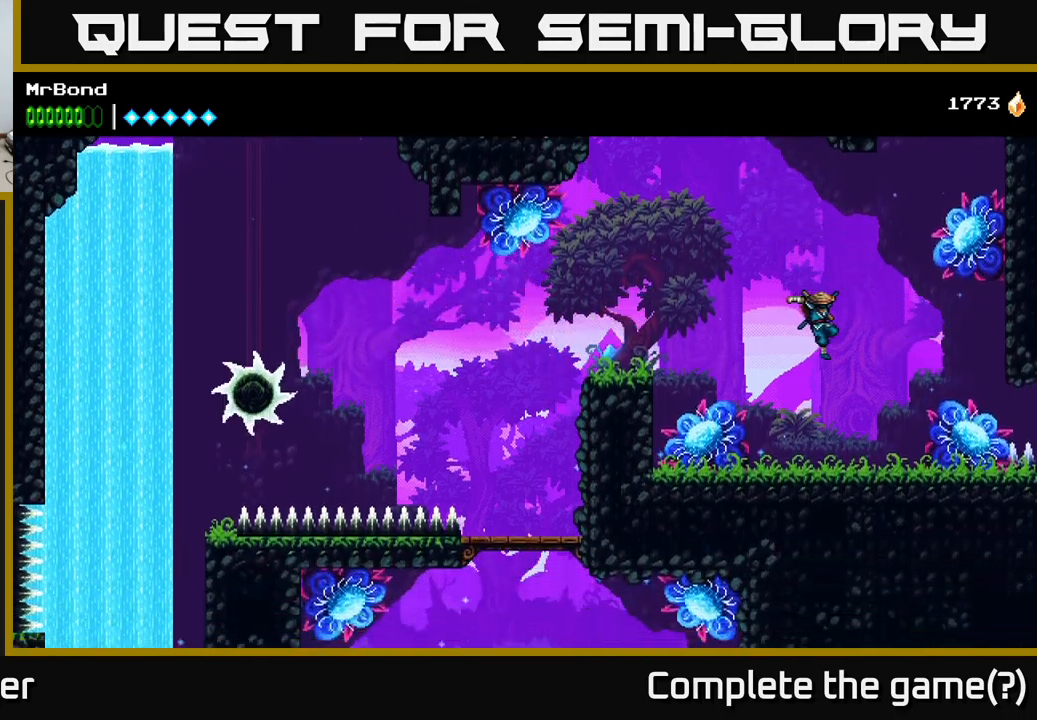
{"buttons": ["A", "DPAD_RIGHT"], "left_stick": "center", "right_stick": "center", "events": [[200, "DPAD_RIGHT", "down"], [317, "A", "down"]]}
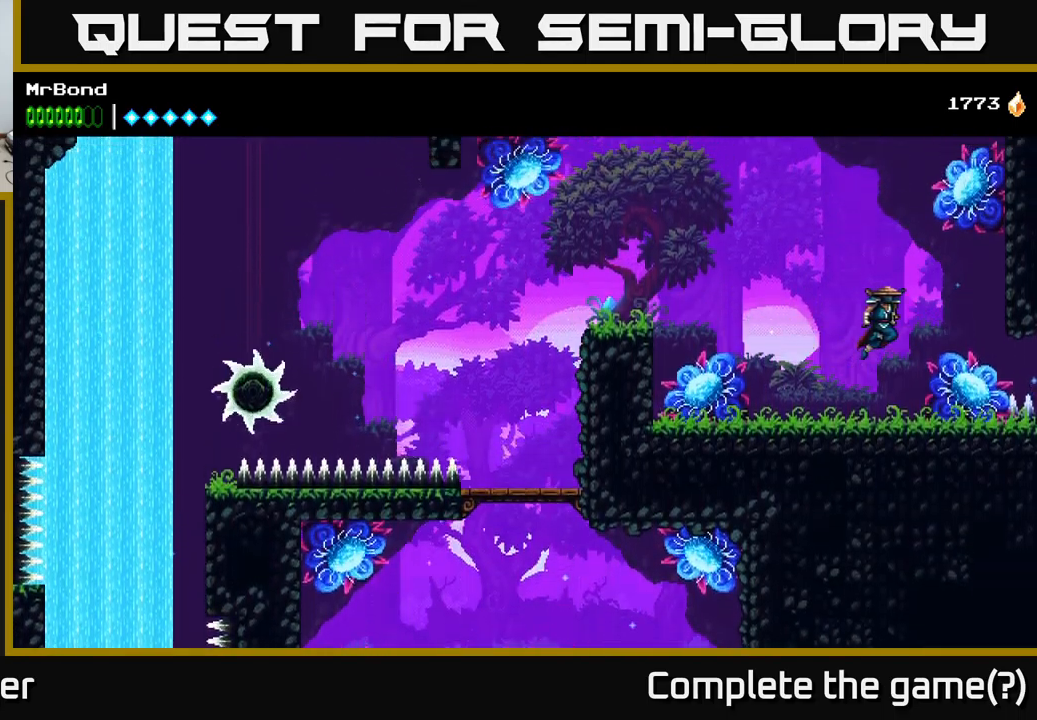
{"buttons": ["A", "DPAD_RIGHT"], "left_stick": "center", "right_stick": "center", "events": [[150, "A", "up"], [333, "A", "down"]]}
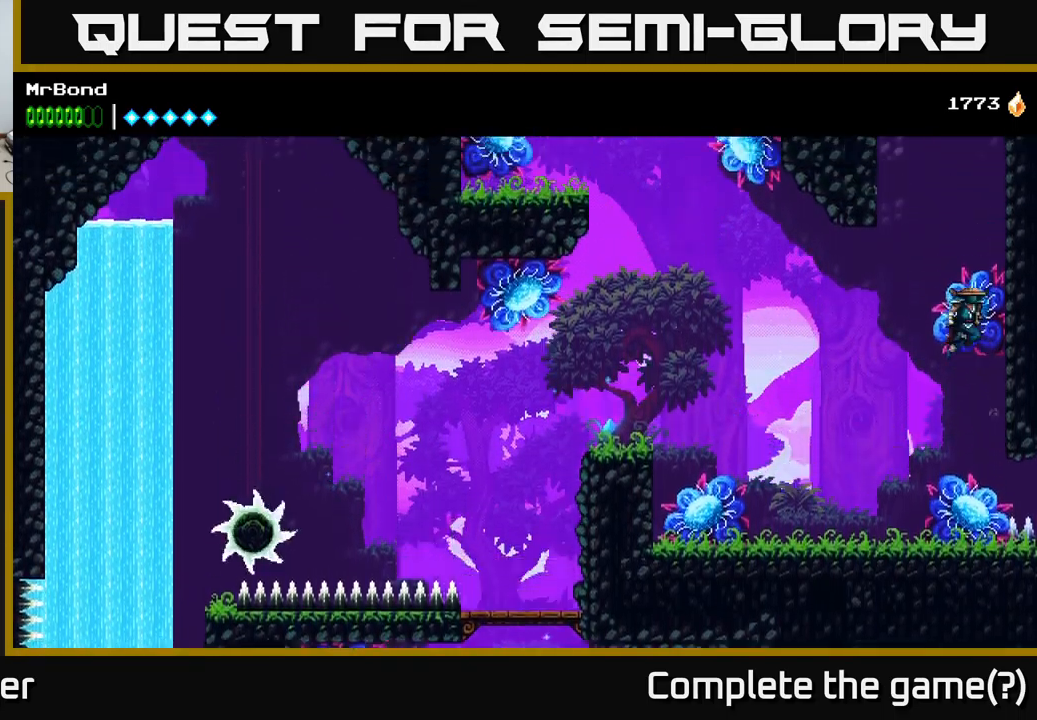
{"buttons": ["A", "DPAD_RIGHT"], "left_stick": "center", "right_stick": "center", "events": [[17, "A", "up"], [83, "A", "down"], [300, "A", "up"], [383, "A", "down"]]}
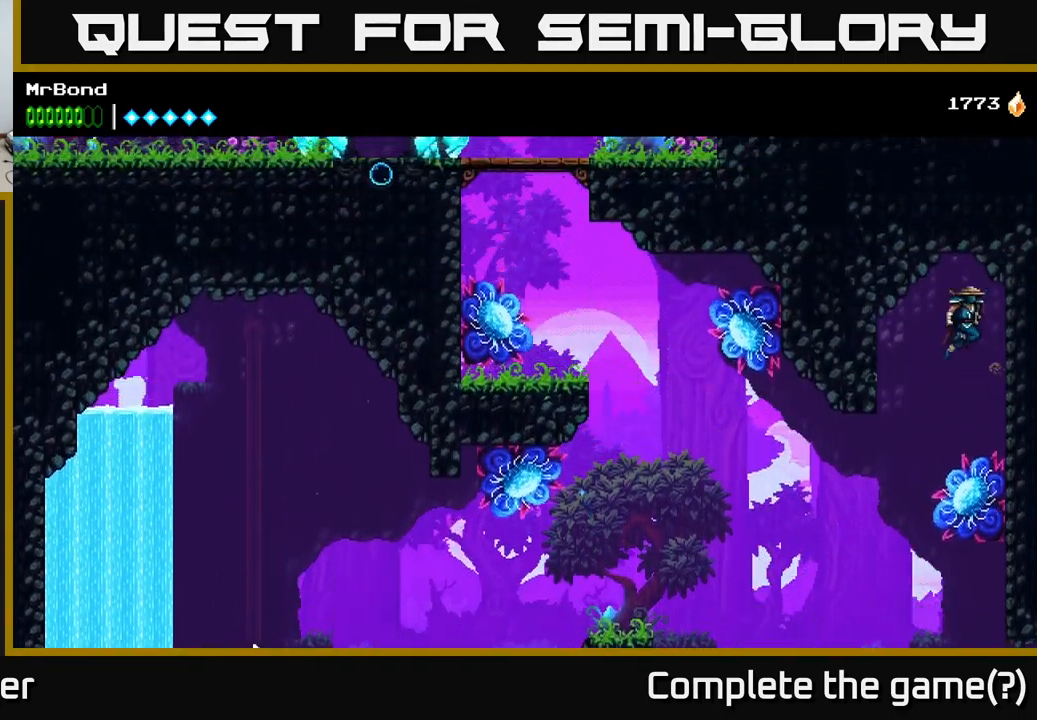
{"buttons": ["A", "DPAD_LEFT"], "left_stick": "center", "right_stick": "center", "events": [[17, "A", "up"], [267, "DPAD_RIGHT", "up"], [417, "A", "down"], [433, "DPAD_LEFT", "down"]]}
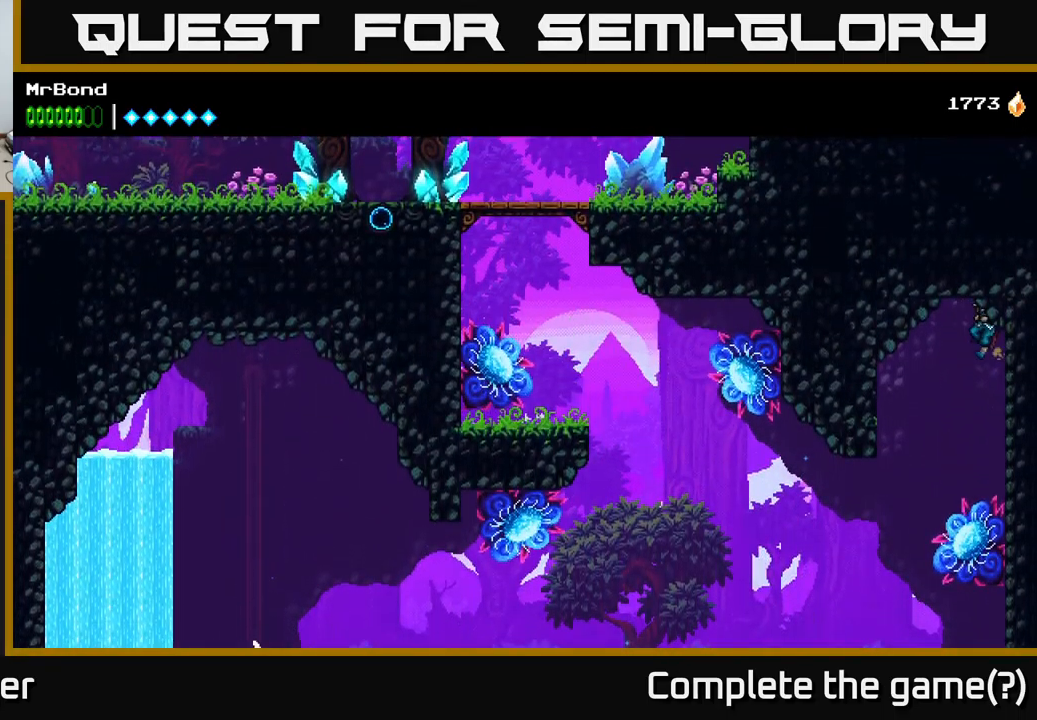
{"buttons": ["DPAD_LEFT"], "left_stick": "center", "right_stick": "center", "events": [[17, "A", "up"], [200, "DPAD_LEFT", "up"], [267, "DPAD_RIGHT", "down"], [383, "DPAD_RIGHT", "up"], [383, "X", "down"], [417, "DPAD_LEFT", "down"], [467, "X", "up"]]}
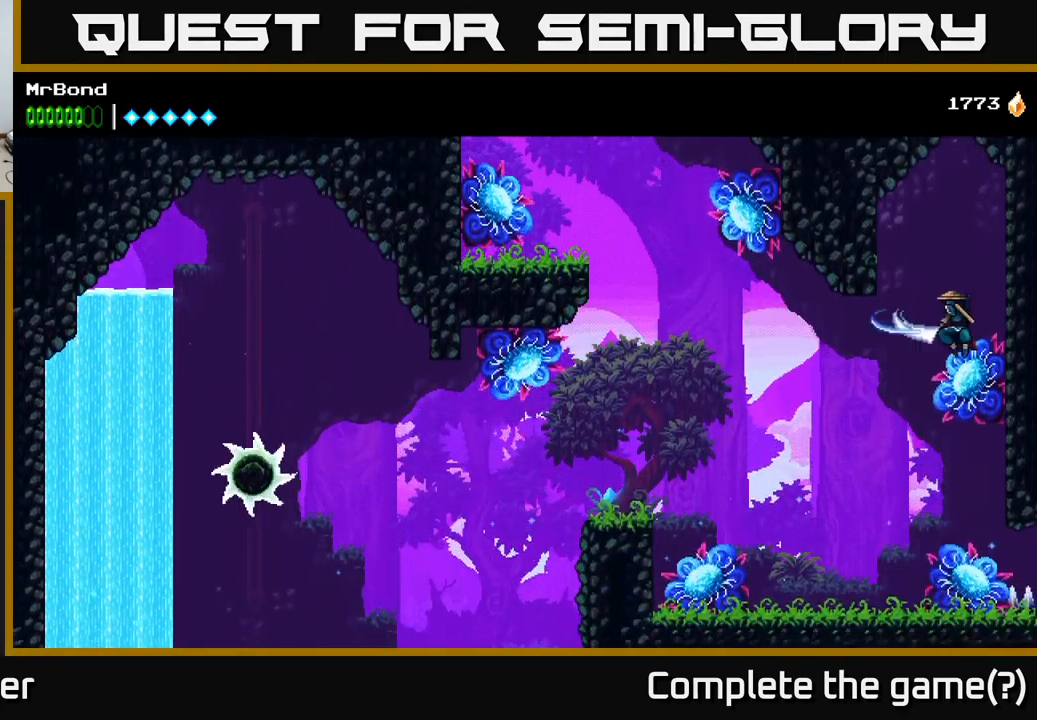
{"buttons": ["DPAD_RIGHT"], "left_stick": "center", "right_stick": "center", "events": [[300, "DPAD_LEFT", "up"], [450, "DPAD_RIGHT", "down"]]}
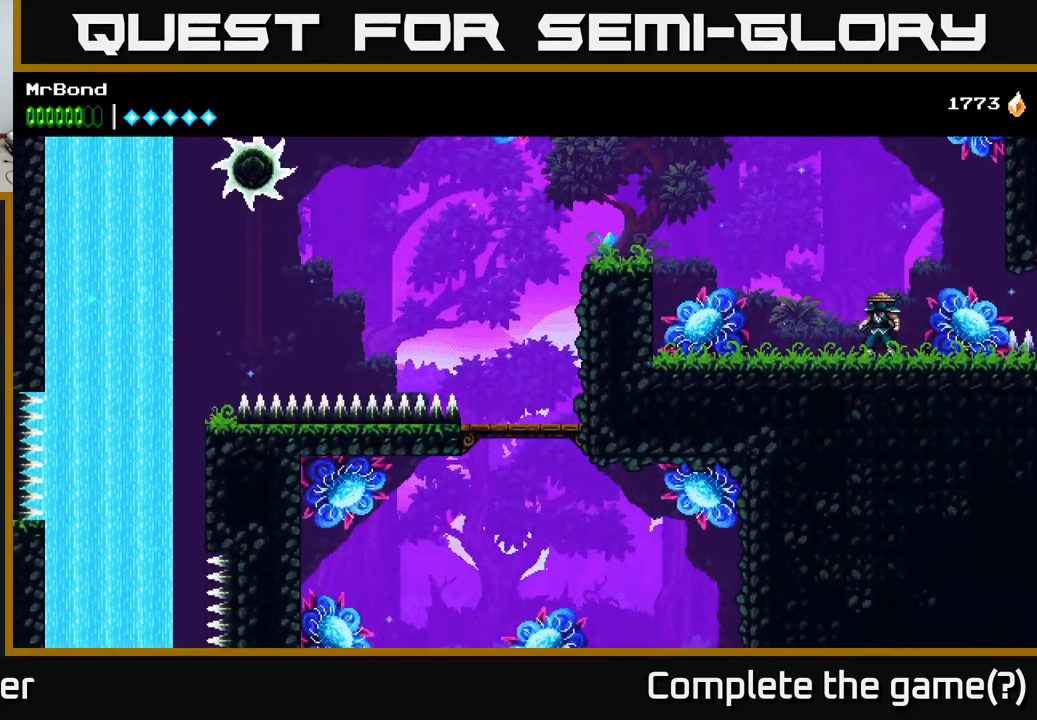
{"buttons": ["DPAD_LEFT"], "left_stick": "center", "right_stick": "center", "events": [[17, "X", "down"], [50, "DPAD_RIGHT", "up"], [67, "X", "up"], [183, "DPAD_LEFT", "down"]]}
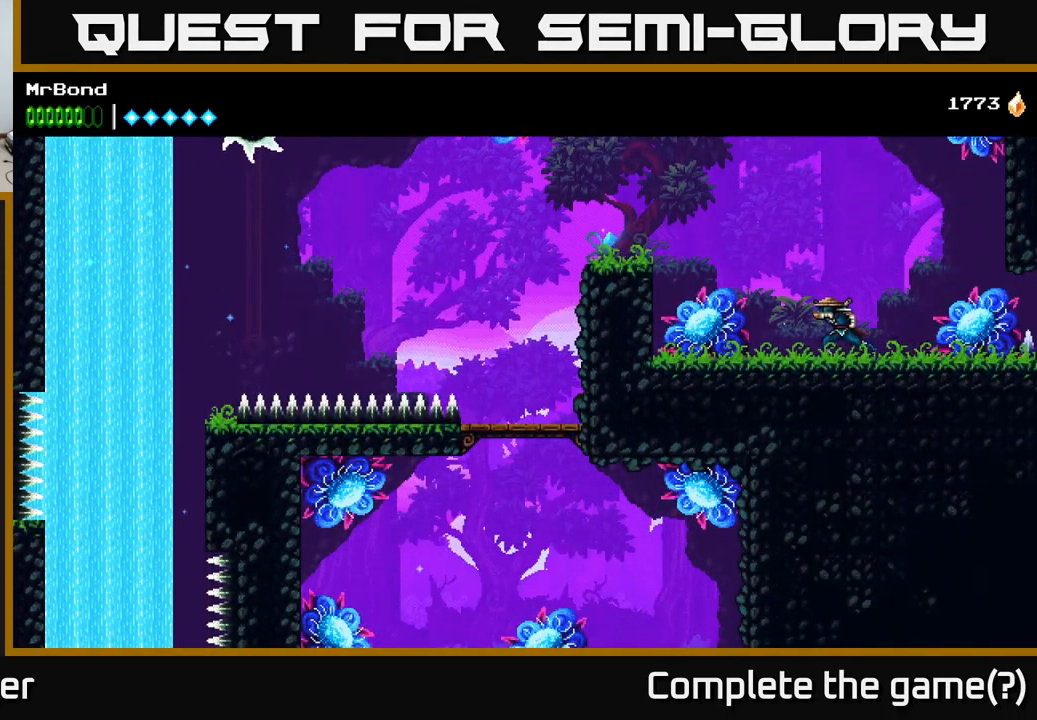
{"buttons": ["A", "DPAD_LEFT"], "left_stick": "center", "right_stick": "center", "events": [[133, "X", "down"], [233, "X", "up"], [283, "A", "down"]]}
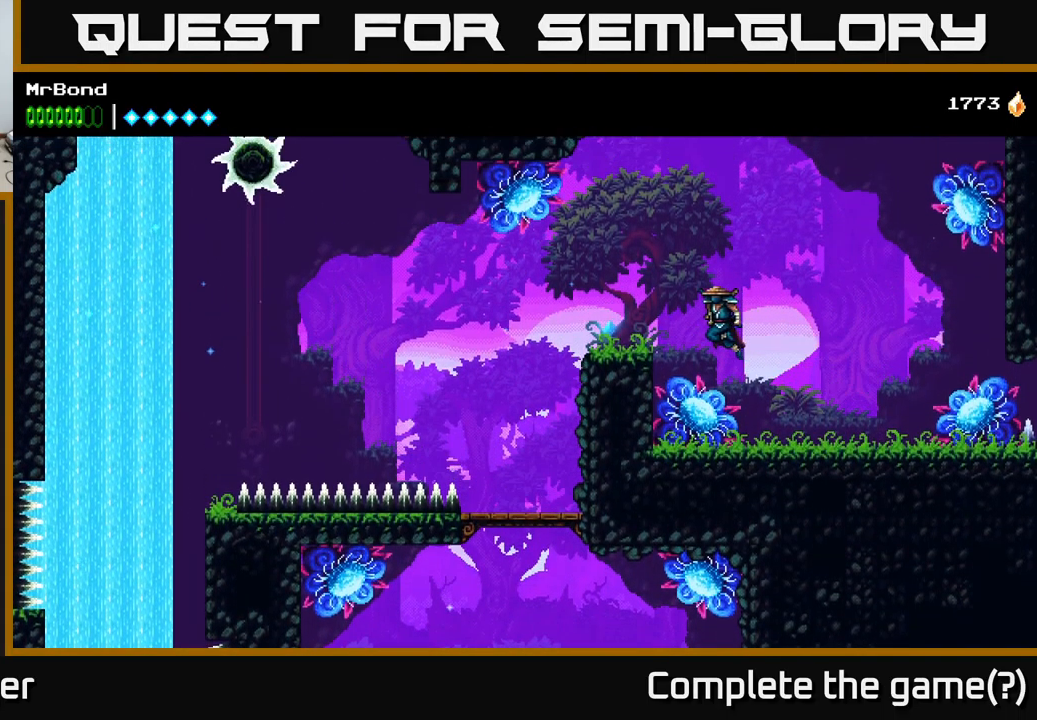
{"buttons": [], "left_stick": "center", "right_stick": "center", "events": [[100, "A", "up"], [350, "DPAD_LEFT", "up"]]}
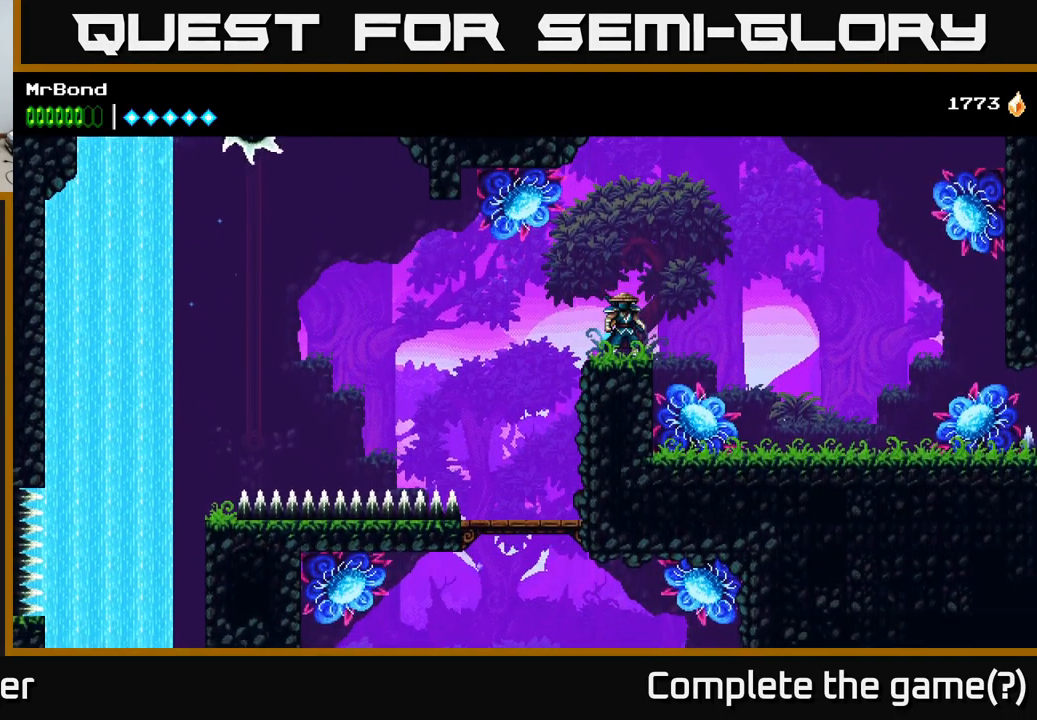
{"buttons": ["A"], "left_stick": "center", "right_stick": "center", "events": [[50, "A", "down"]]}
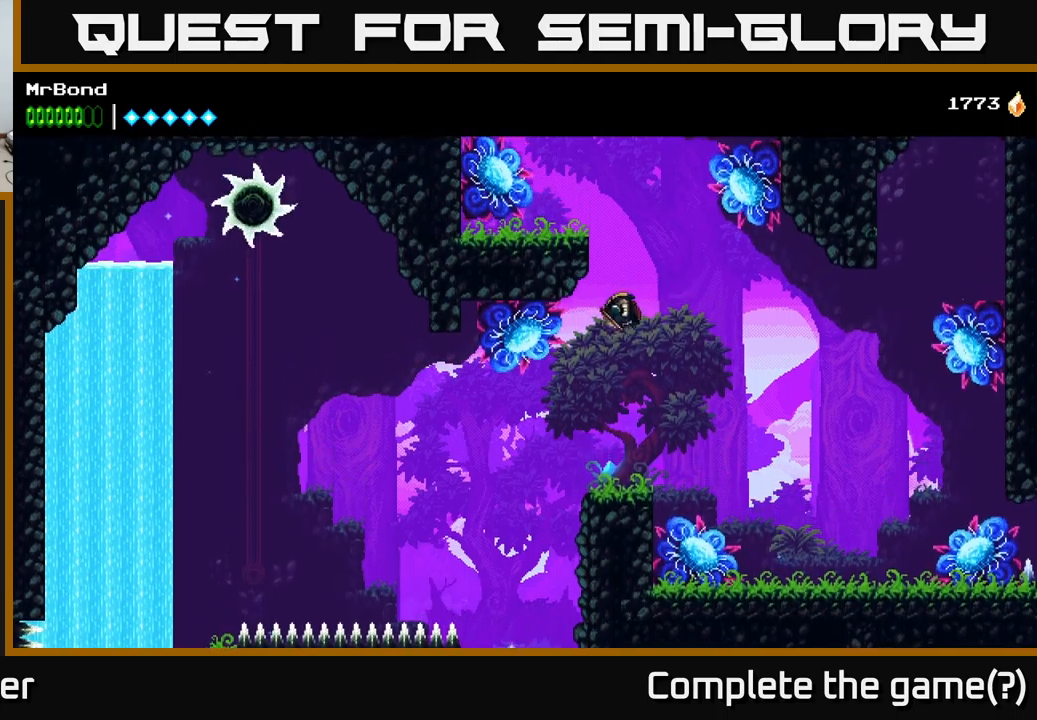
{"buttons": [], "left_stick": "center", "right_stick": "center", "events": [[50, "A", "up"]]}
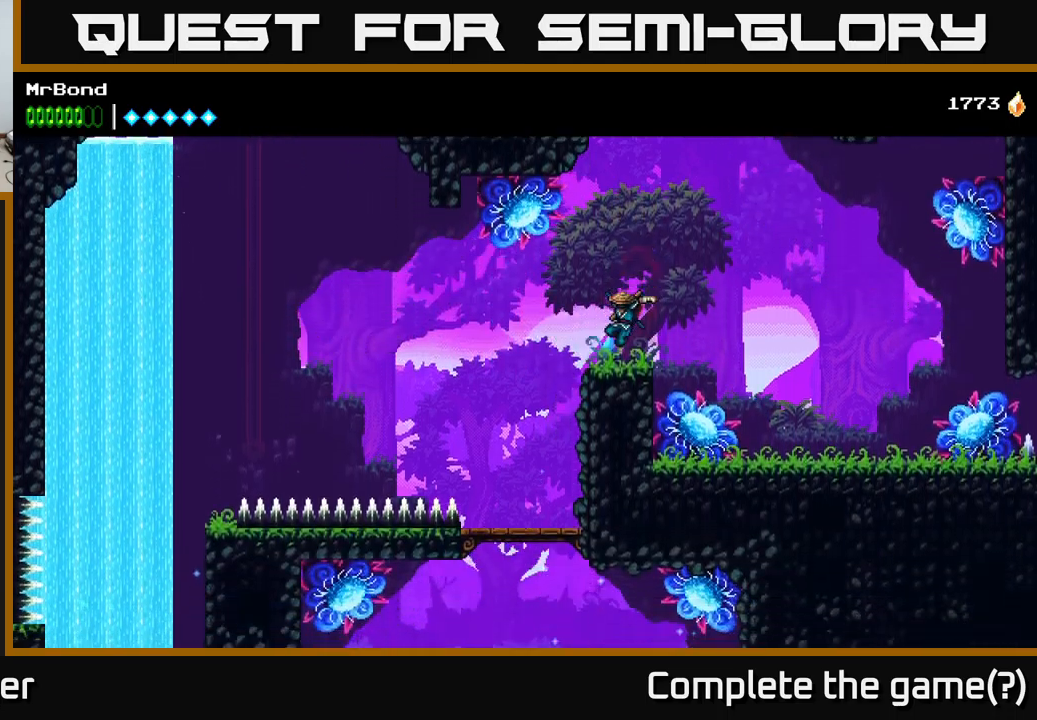
{"buttons": ["A"], "left_stick": "center", "right_stick": "center", "events": [[50, "A", "down"]]}
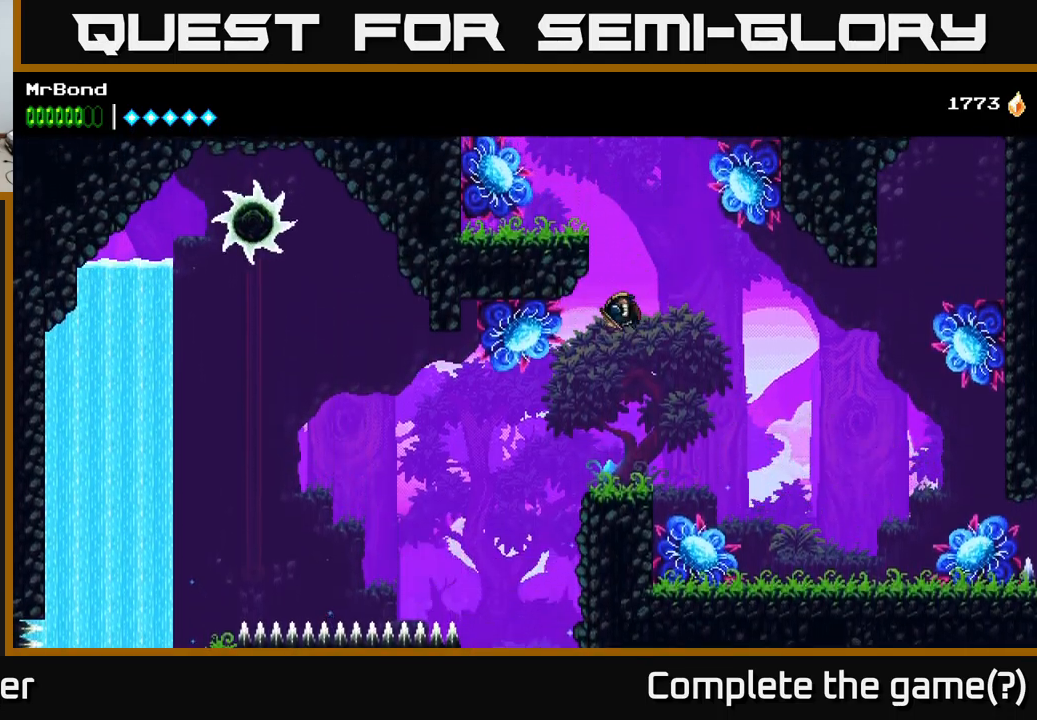
{"buttons": [], "left_stick": "center", "right_stick": "center", "events": [[267, "A", "up"]]}
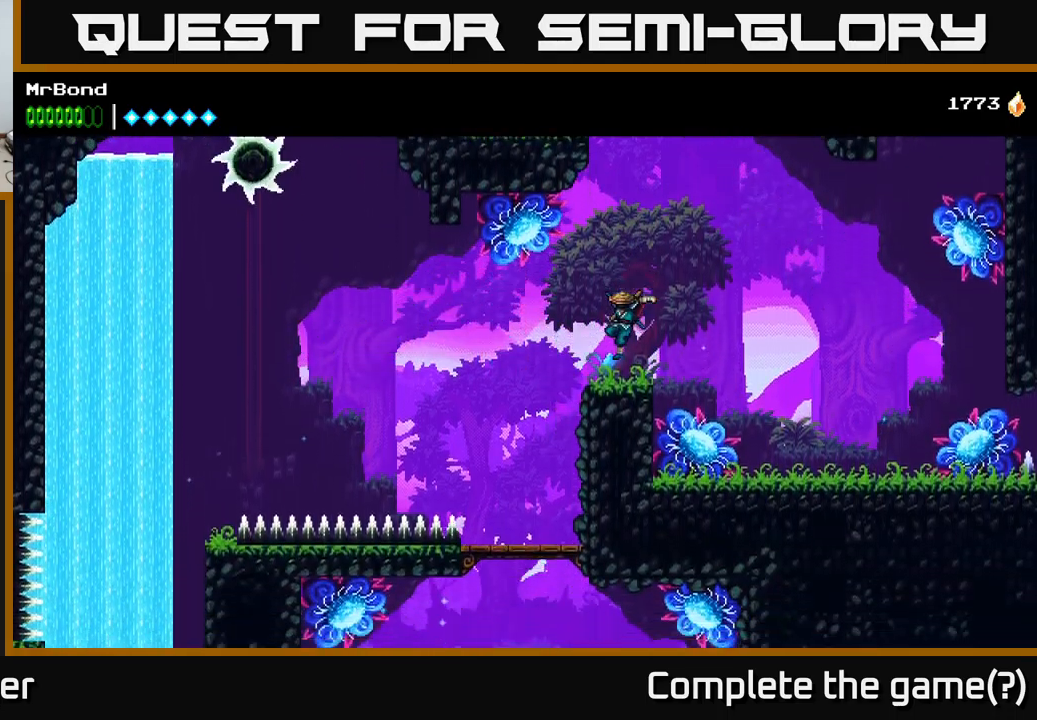
{"buttons": ["A"], "left_stick": "center", "right_stick": "center", "events": [[100, "A", "down"]]}
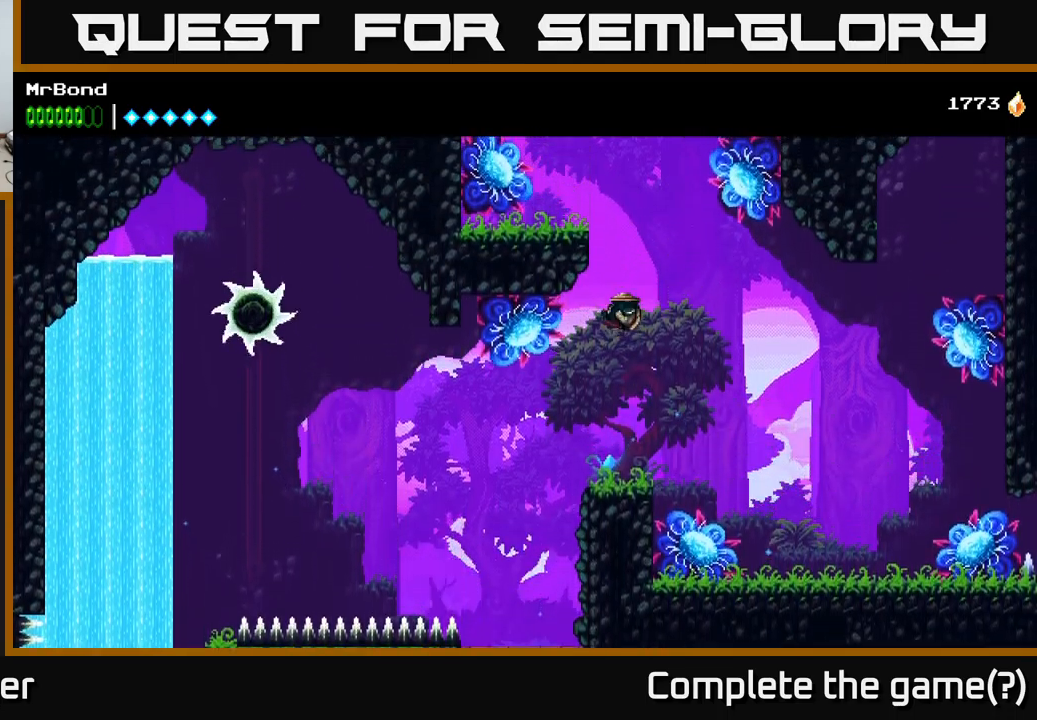
{"buttons": [], "left_stick": "center", "right_stick": "center", "events": [[217, "A", "up"]]}